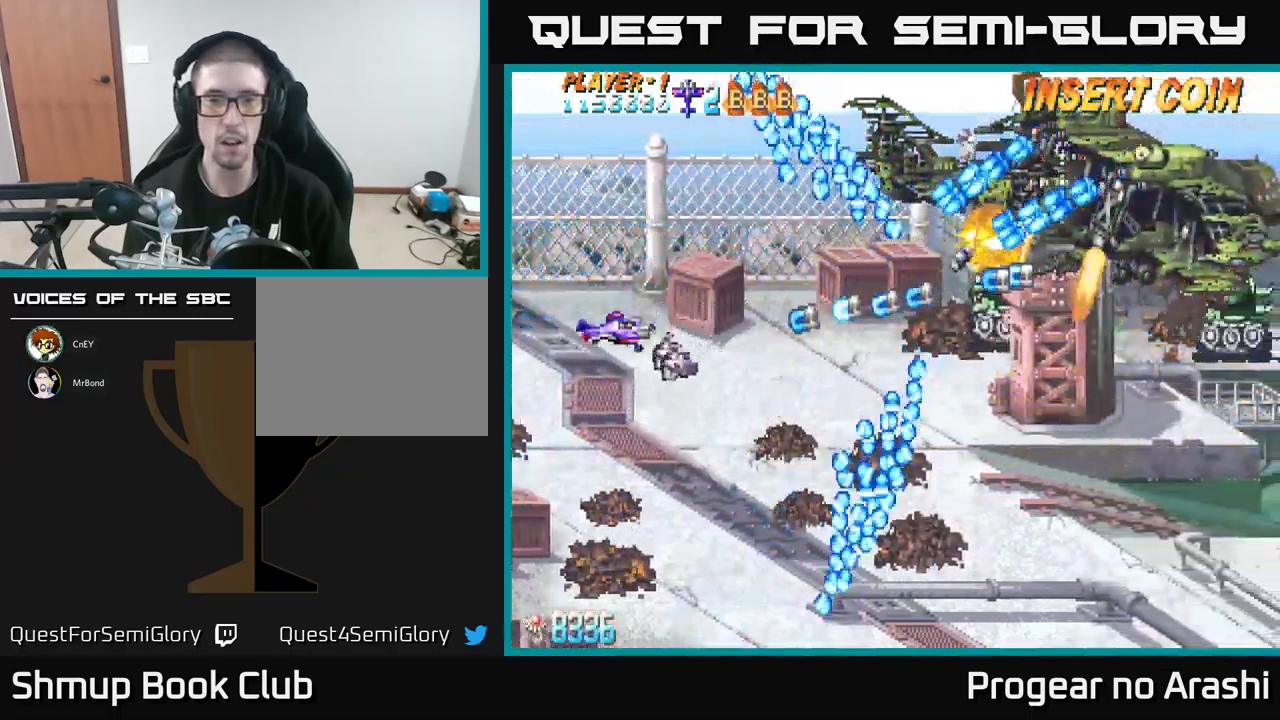
Gameplay with a controller (Xbox layout); each line is a JSON object with the inputs held at the frame after it. "events" lists button and stick changes between this image and that frame as [ms after this image, input, new state], when the widget could be followed in between. Not read: right_stick.
{"buttons": ["X"], "left_stick": "center", "events": [[83, "DPAD_DOWN", "up"], [100, "DPAD_LEFT", "down"], [133, "DPAD_UP", "down"], [316, "X", "down"], [366, "DPAD_UP", "up"], [383, "DPAD_LEFT", "up"]]}
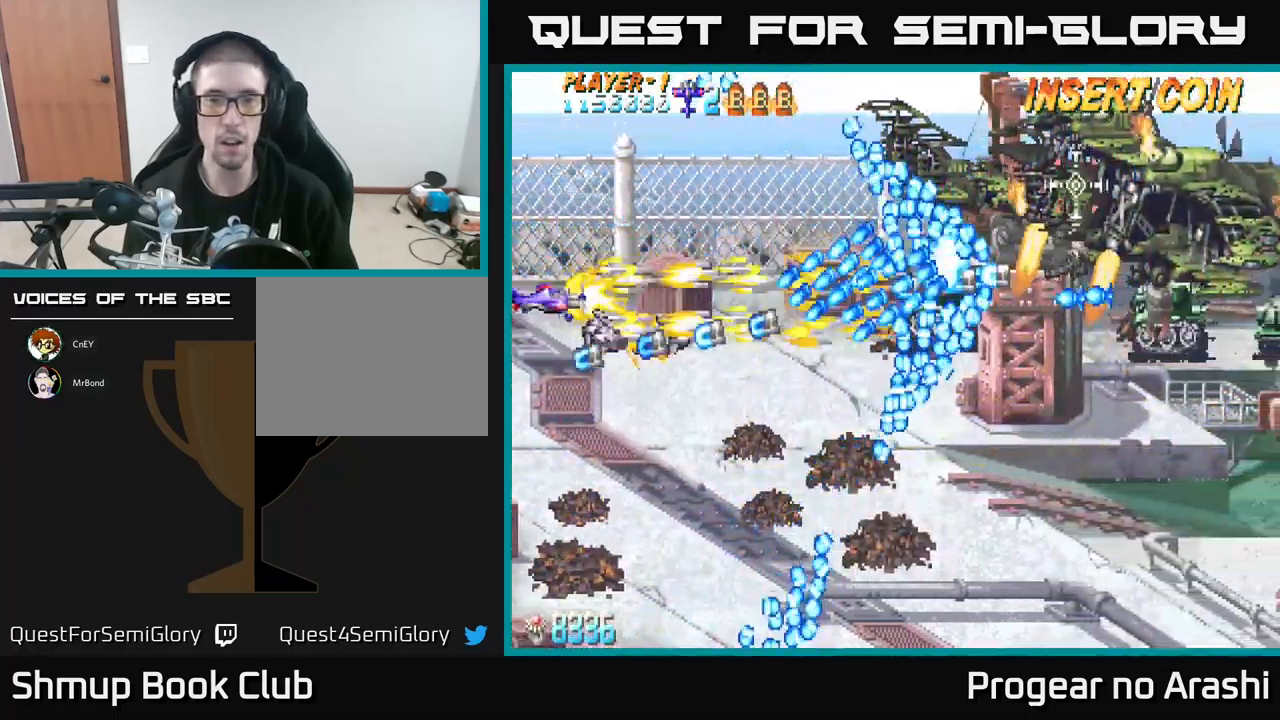
{"buttons": ["X"], "left_stick": "center", "events": [[333, "DPAD_UP", "down"], [400, "DPAD_UP", "up"]]}
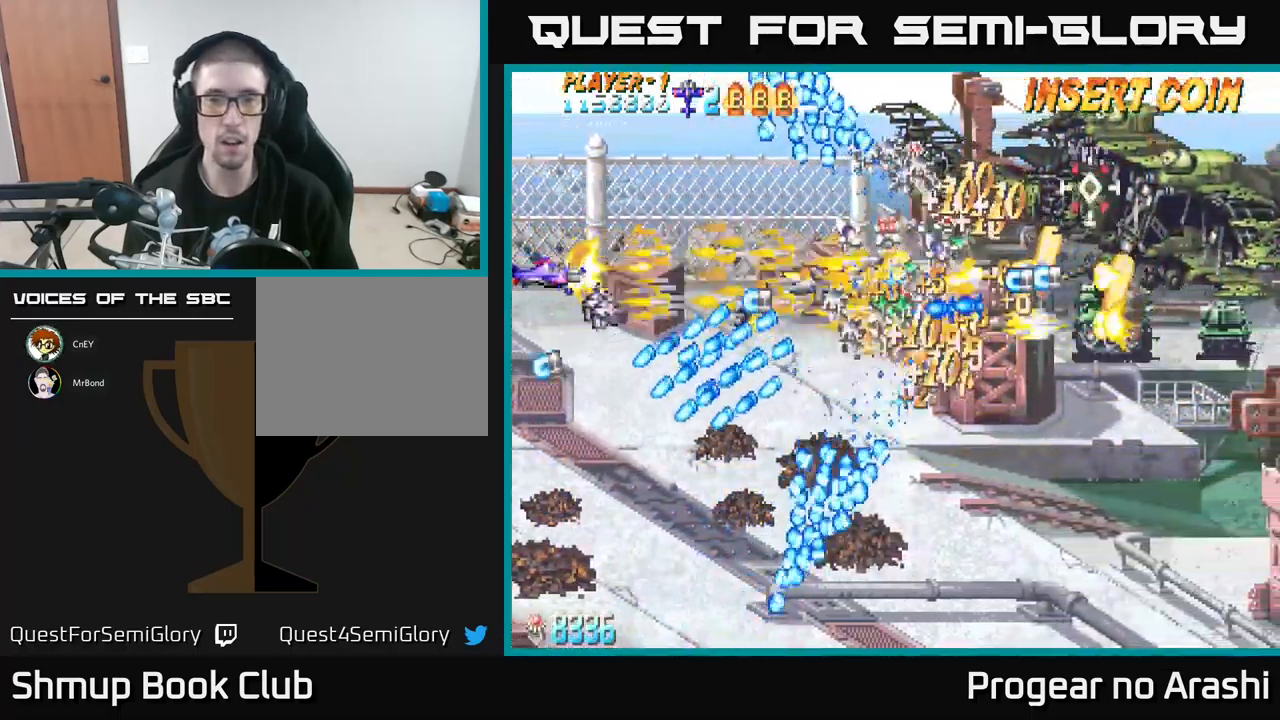
{"buttons": ["DPAD_UP"], "left_stick": "center", "events": [[16, "DPAD_DOWN", "down"], [66, "DPAD_DOWN", "up"], [83, "A", "down"], [116, "X", "up"], [333, "DPAD_UP", "down"], [500, "A", "up"]]}
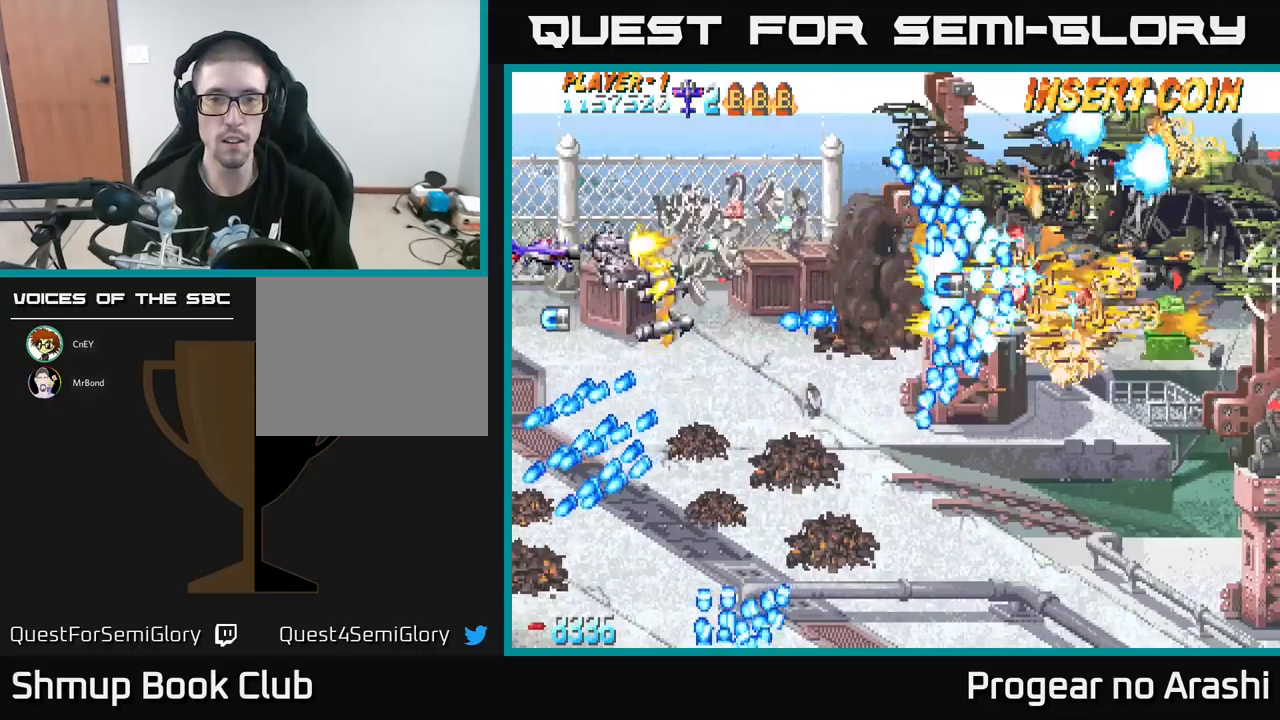
{"buttons": ["X"], "left_stick": "center", "events": [[67, "DPAD_RIGHT", "down"], [67, "DPAD_UP", "up"], [117, "X", "down"], [217, "DPAD_DOWN", "down"], [267, "DPAD_RIGHT", "up"], [300, "DPAD_DOWN", "up"]]}
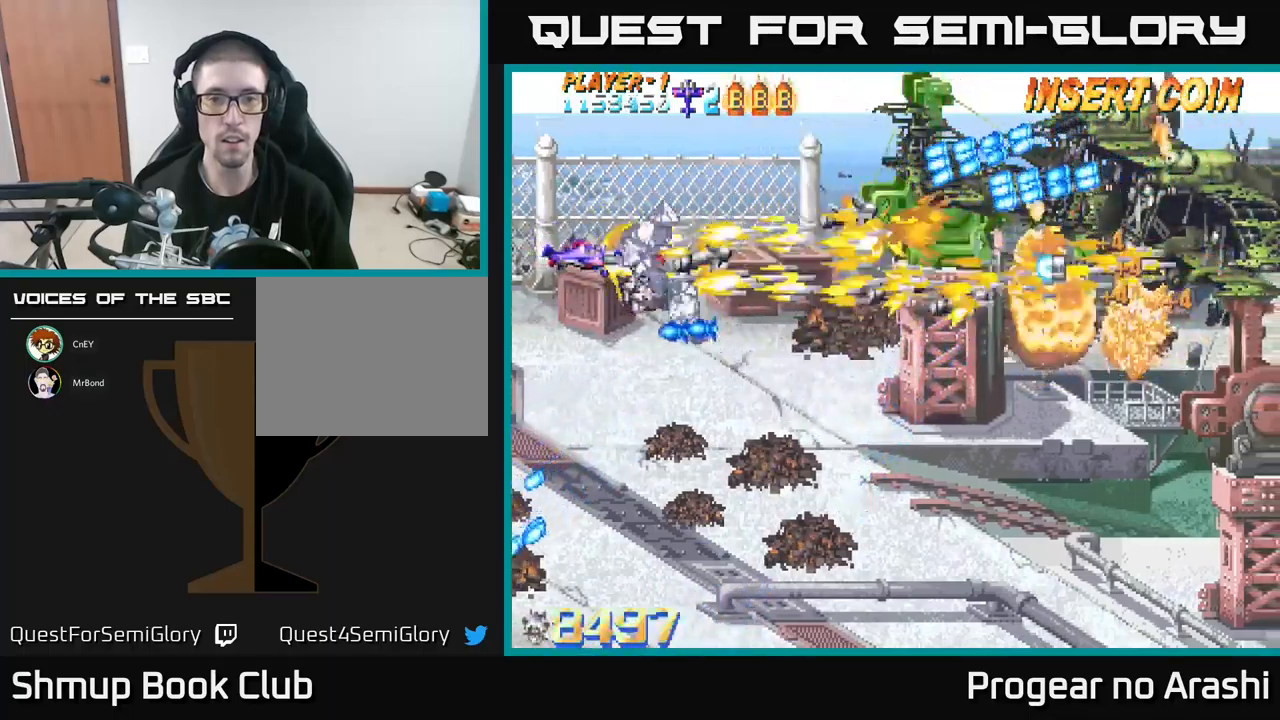
{"buttons": ["A", "DPAD_UP", "DPAD_LEFT"], "left_stick": "center", "events": [[200, "A", "down"], [233, "DPAD_RIGHT", "down"], [233, "X", "up"], [350, "DPAD_RIGHT", "up"], [450, "DPAD_LEFT", "down"], [483, "DPAD_UP", "down"]]}
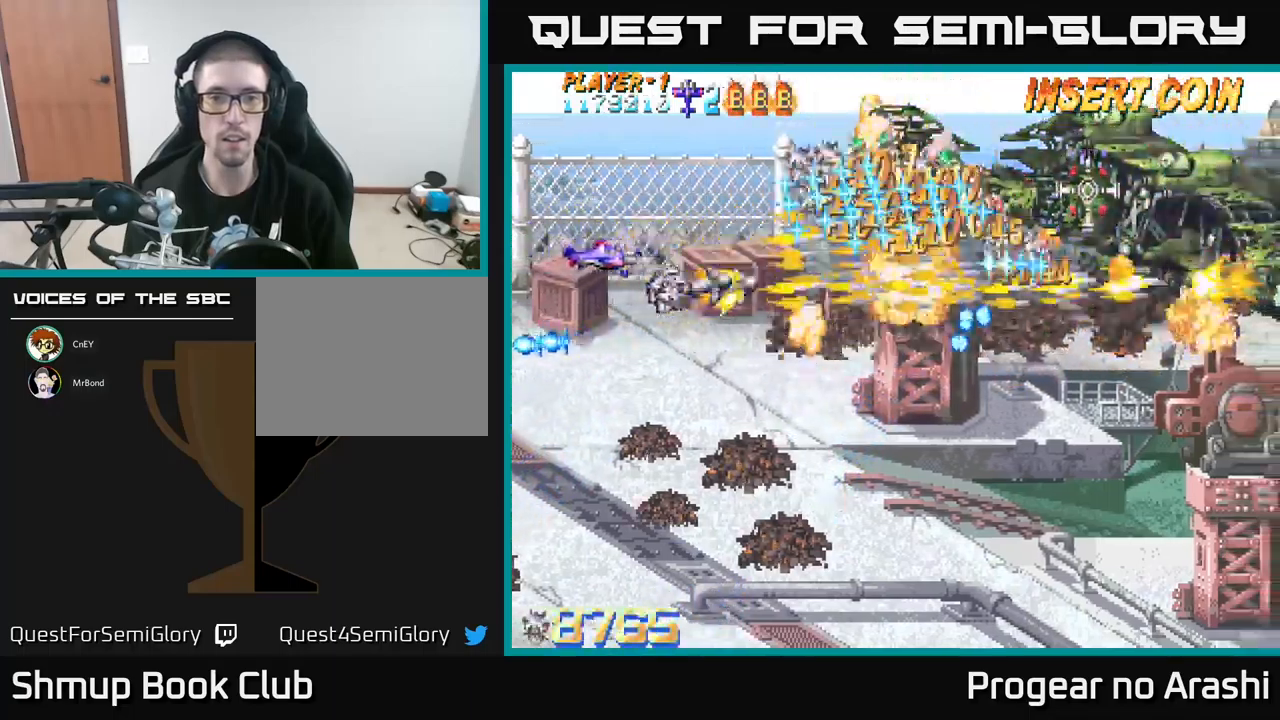
{"buttons": ["X", "DPAD_DOWN", "DPAD_RIGHT"], "left_stick": "center", "events": [[267, "DPAD_UP", "up"], [283, "DPAD_LEFT", "up"], [333, "DPAD_DOWN", "down"], [417, "DPAD_RIGHT", "down"], [433, "X", "down"], [450, "A", "up"]]}
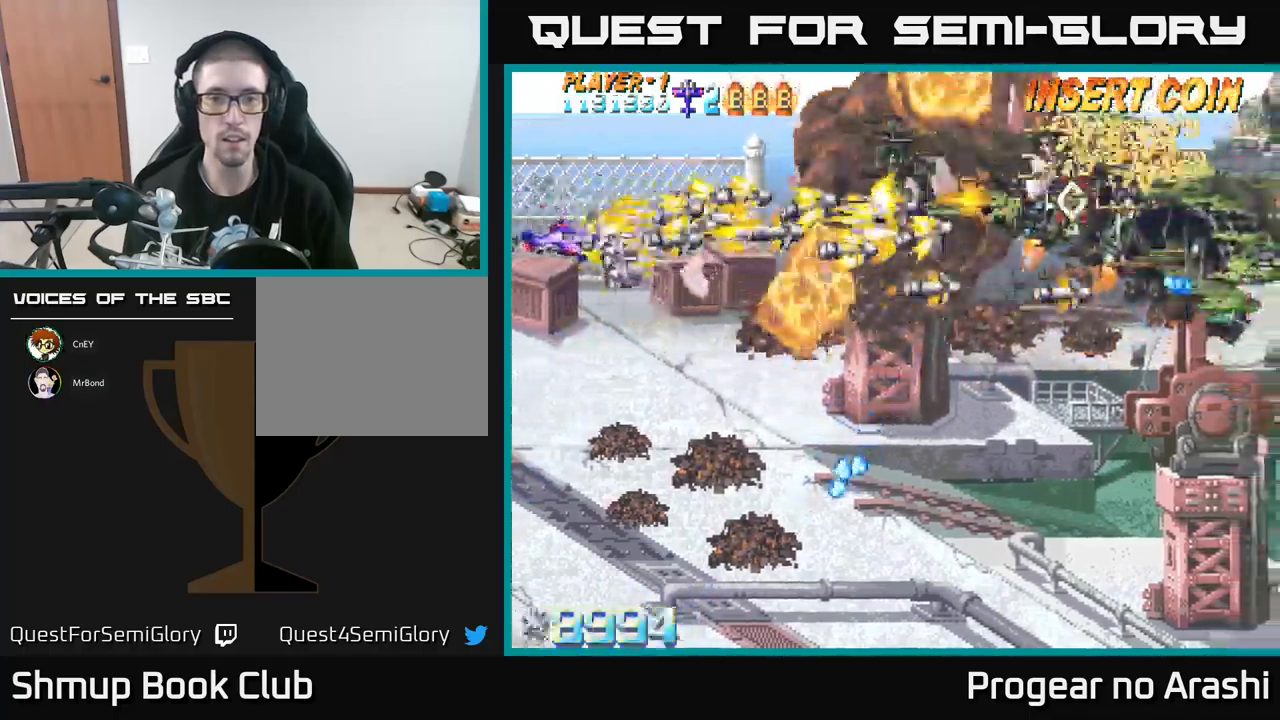
{"buttons": ["DPAD_DOWN", "DPAD_RIGHT"], "left_stick": "center", "events": [[367, "X", "up"]]}
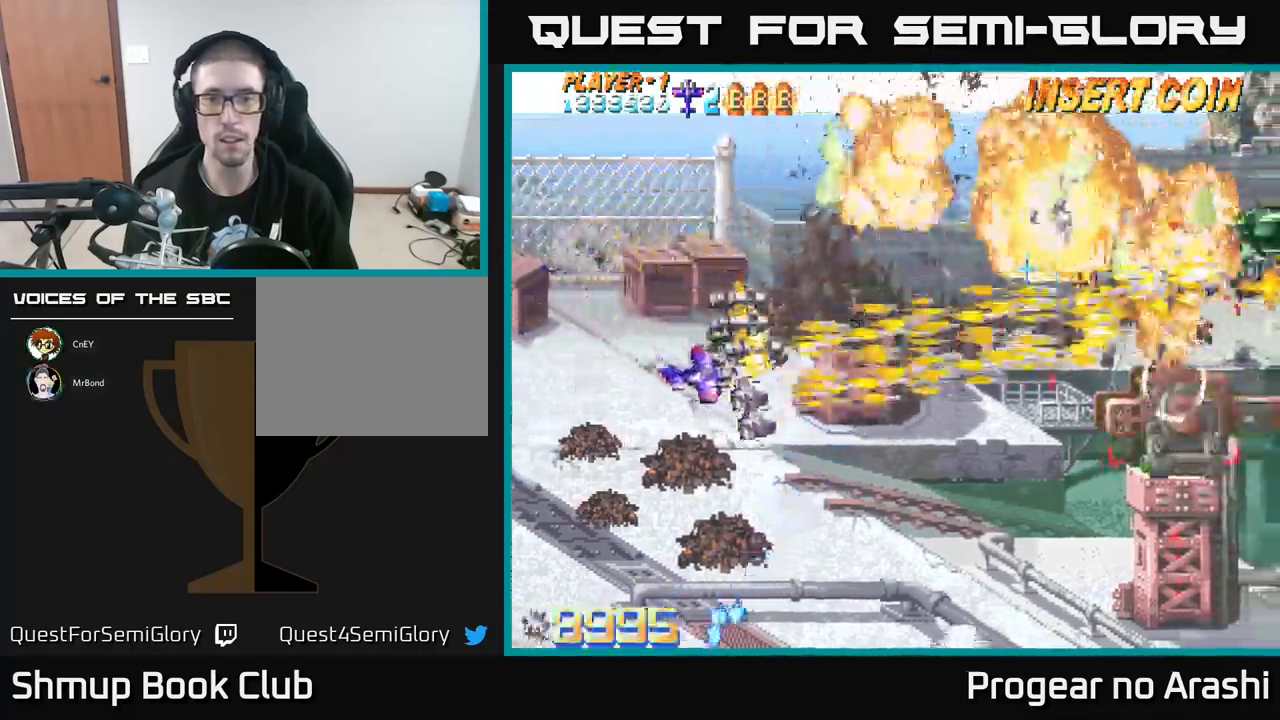
{"buttons": ["X", "DPAD_UP", "DPAD_LEFT"], "left_stick": "center", "events": [[350, "DPAD_DOWN", "up"], [350, "DPAD_RIGHT", "up"], [367, "X", "down"], [383, "DPAD_LEFT", "down"], [383, "DPAD_UP", "down"]]}
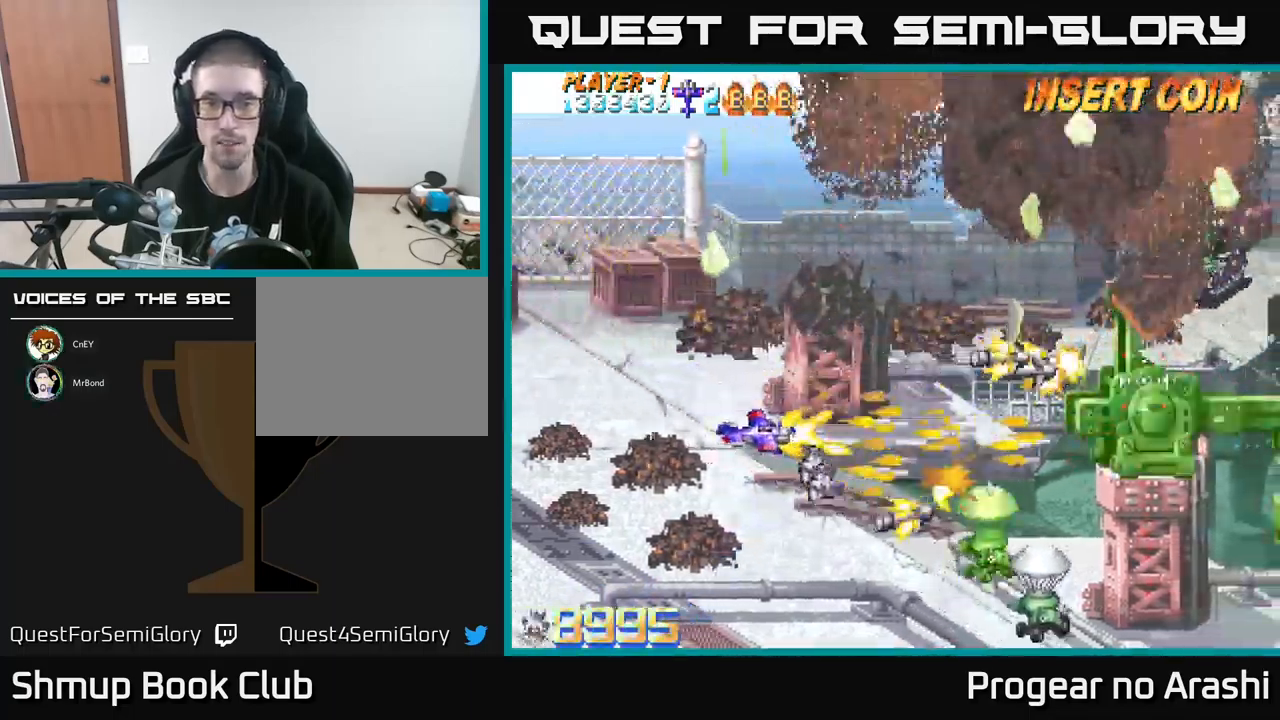
{"buttons": ["DPAD_UP"], "left_stick": "center", "events": [[433, "DPAD_LEFT", "up"], [467, "X", "up"]]}
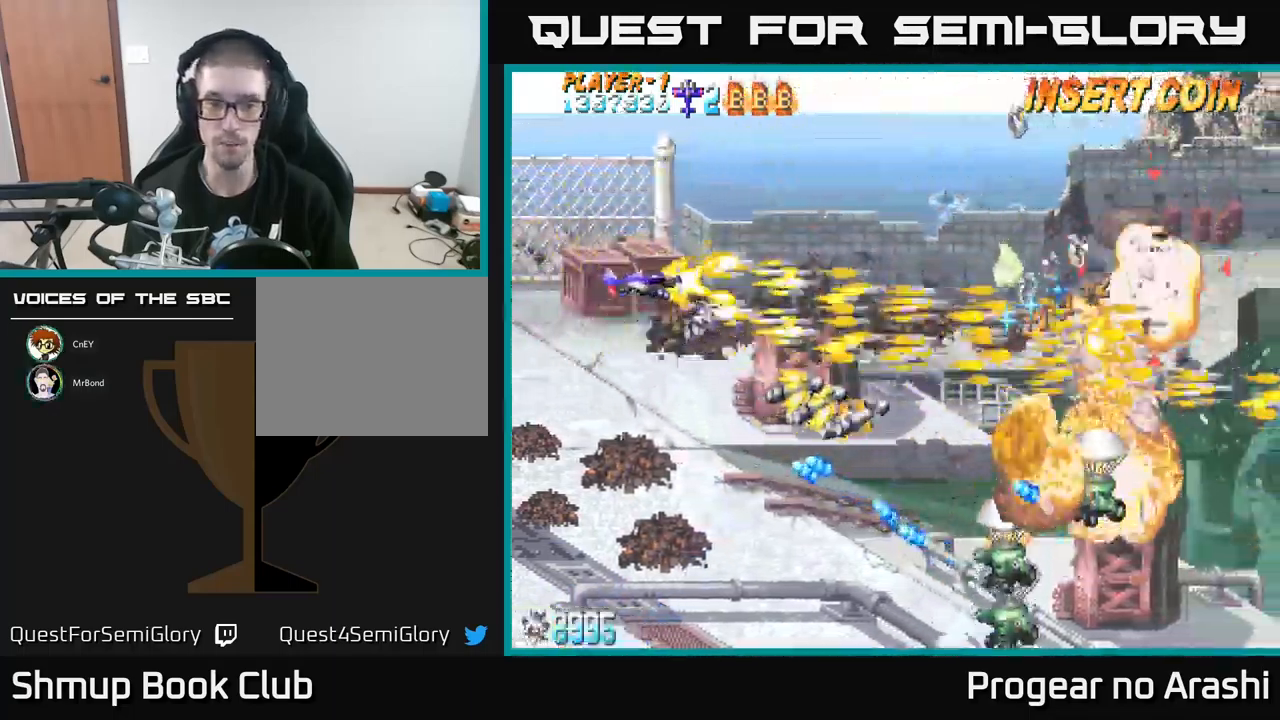
{"buttons": ["X", "DPAD_UP", "DPAD_RIGHT"], "left_stick": "center", "events": [[17, "DPAD_LEFT", "down"], [133, "DPAD_UP", "up"], [167, "X", "down"], [183, "DPAD_DOWN", "down"], [250, "DPAD_LEFT", "up"], [383, "DPAD_DOWN", "up"], [383, "DPAD_RIGHT", "down"], [417, "DPAD_UP", "down"]]}
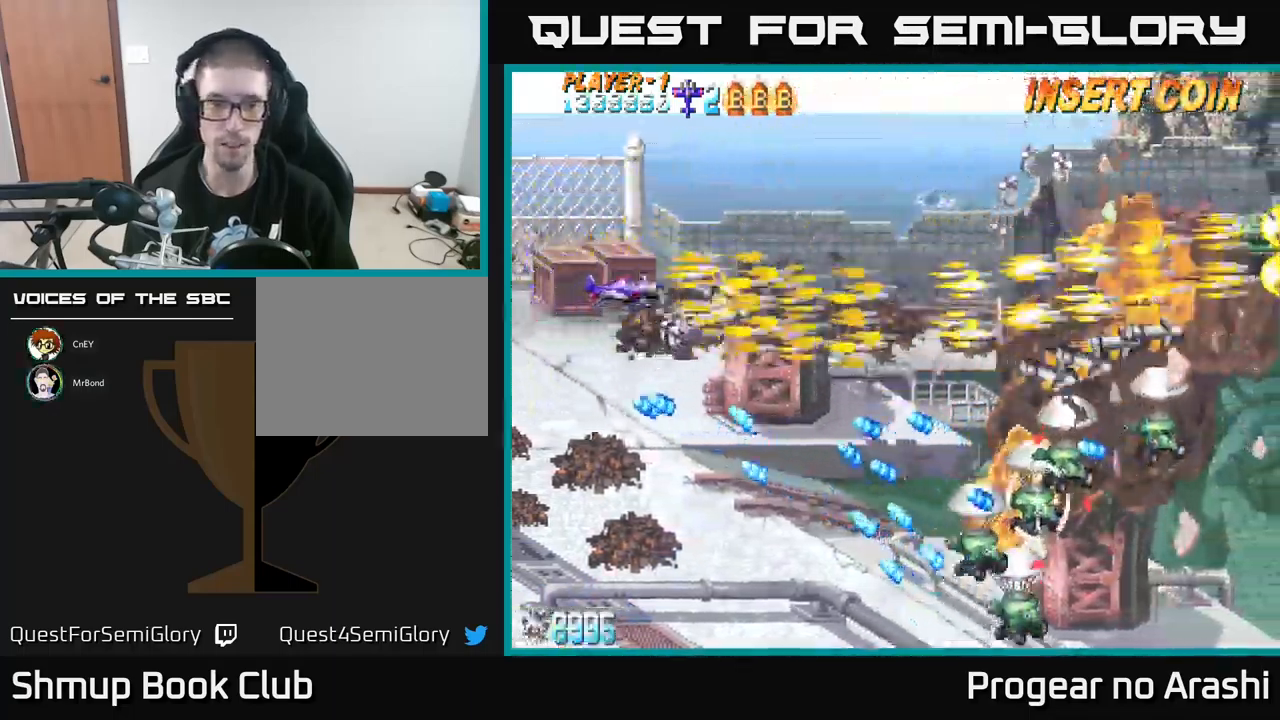
{"buttons": ["A"], "left_stick": "center", "events": [[17, "DPAD_UP", "up"], [200, "A", "down"], [250, "X", "up"], [283, "DPAD_RIGHT", "up"], [283, "DPAD_UP", "down"], [433, "DPAD_UP", "up"]]}
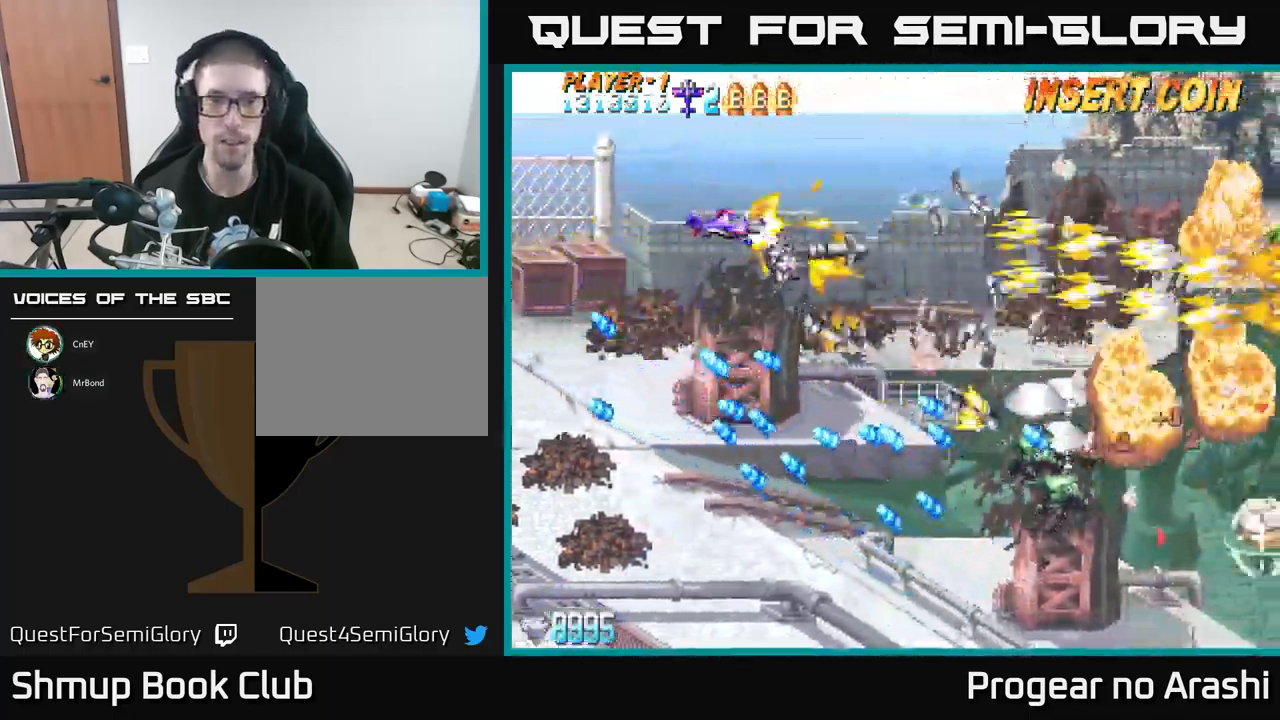
{"buttons": ["A", "DPAD_RIGHT"], "left_stick": "center", "events": [[167, "DPAD_UP", "down"], [333, "DPAD_RIGHT", "down"], [450, "DPAD_UP", "up"]]}
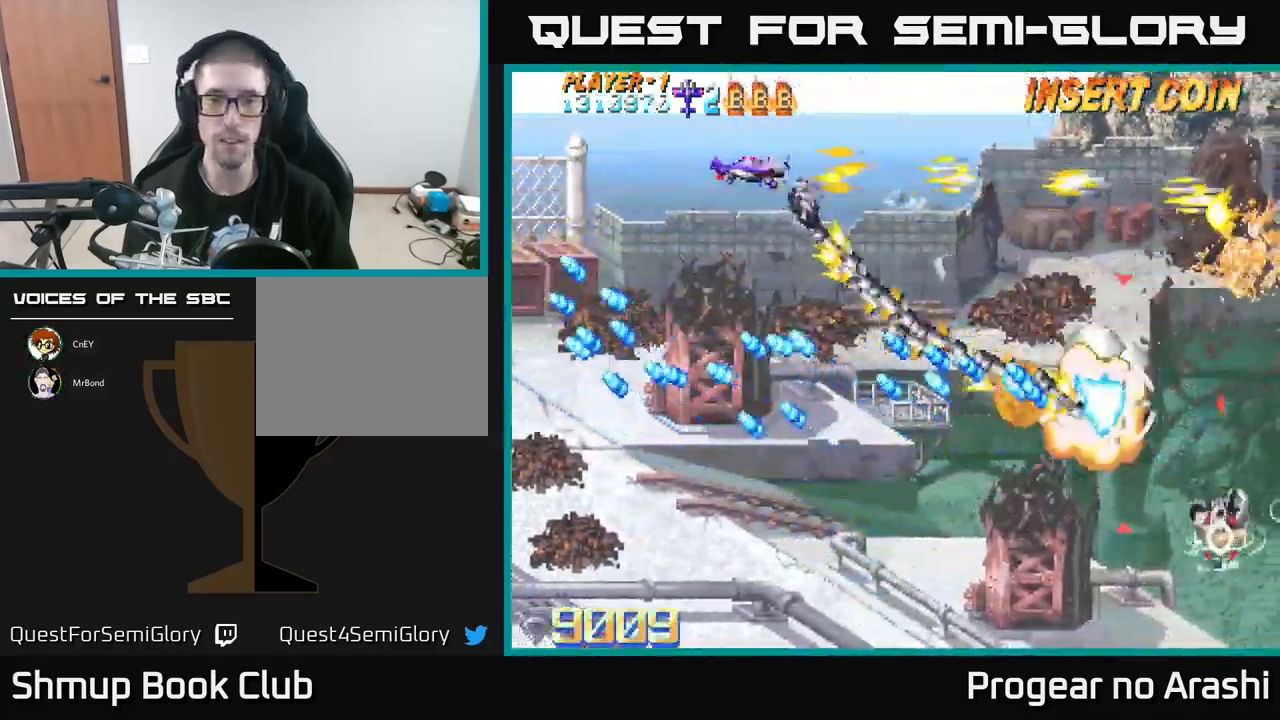
{"buttons": ["X", "DPAD_UP", "DPAD_RIGHT"], "left_stick": "center", "events": [[33, "X", "down"], [67, "A", "up"], [467, "DPAD_UP", "down"]]}
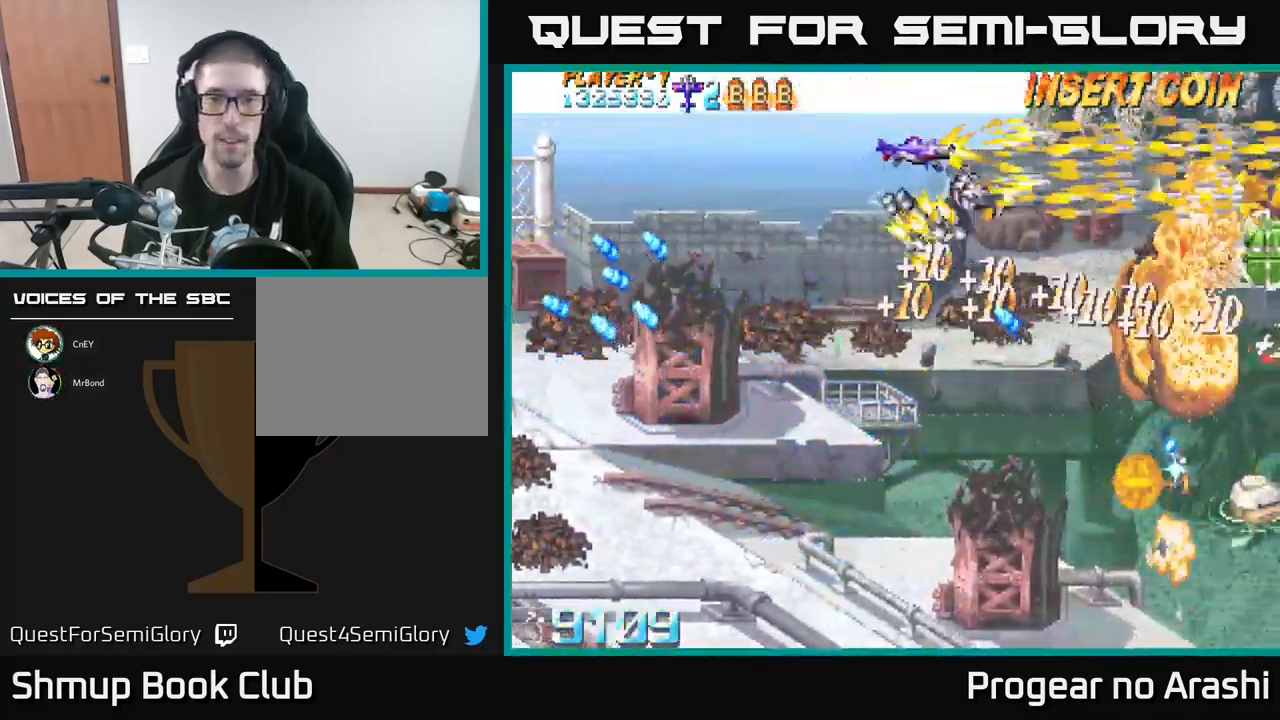
{"buttons": ["X", "DPAD_DOWN", "DPAD_LEFT"], "left_stick": "center", "events": [[67, "DPAD_UP", "up"], [284, "DPAD_RIGHT", "up"], [300, "DPAD_DOWN", "down"], [400, "DPAD_LEFT", "down"]]}
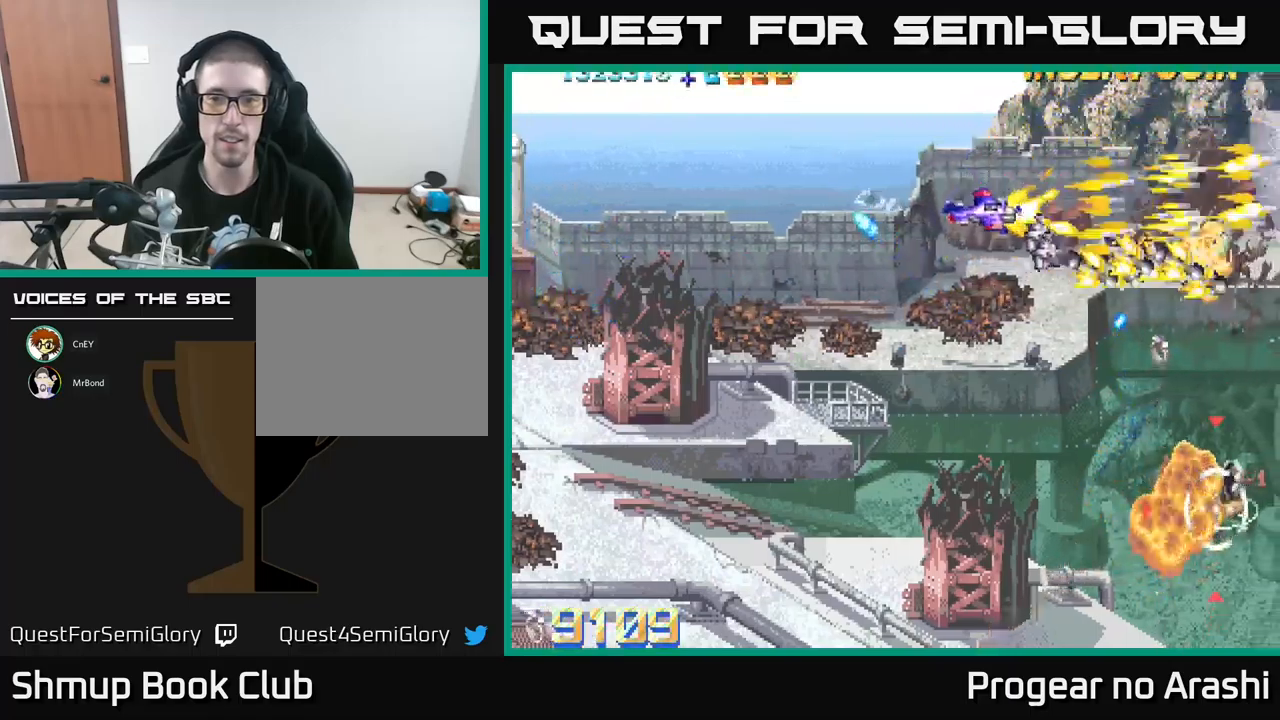
{"buttons": ["A", "DPAD_DOWN"], "left_stick": "center", "events": [[284, "A", "down"], [300, "DPAD_LEFT", "up"], [317, "X", "up"]]}
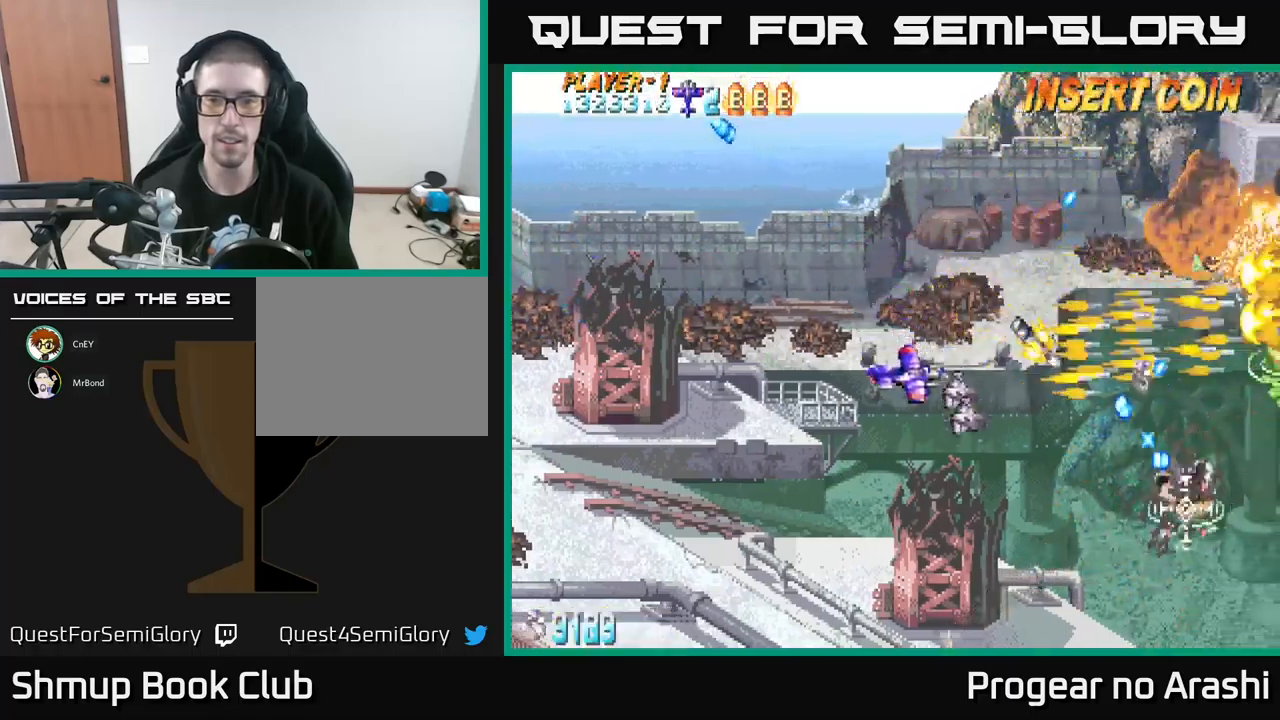
{"buttons": ["X", "DPAD_DOWN"], "left_stick": "center", "events": [[67, "DPAD_LEFT", "down"], [100, "DPAD_DOWN", "up"], [217, "A", "up"], [267, "DPAD_LEFT", "up"], [267, "X", "down"], [300, "DPAD_DOWN", "down"]]}
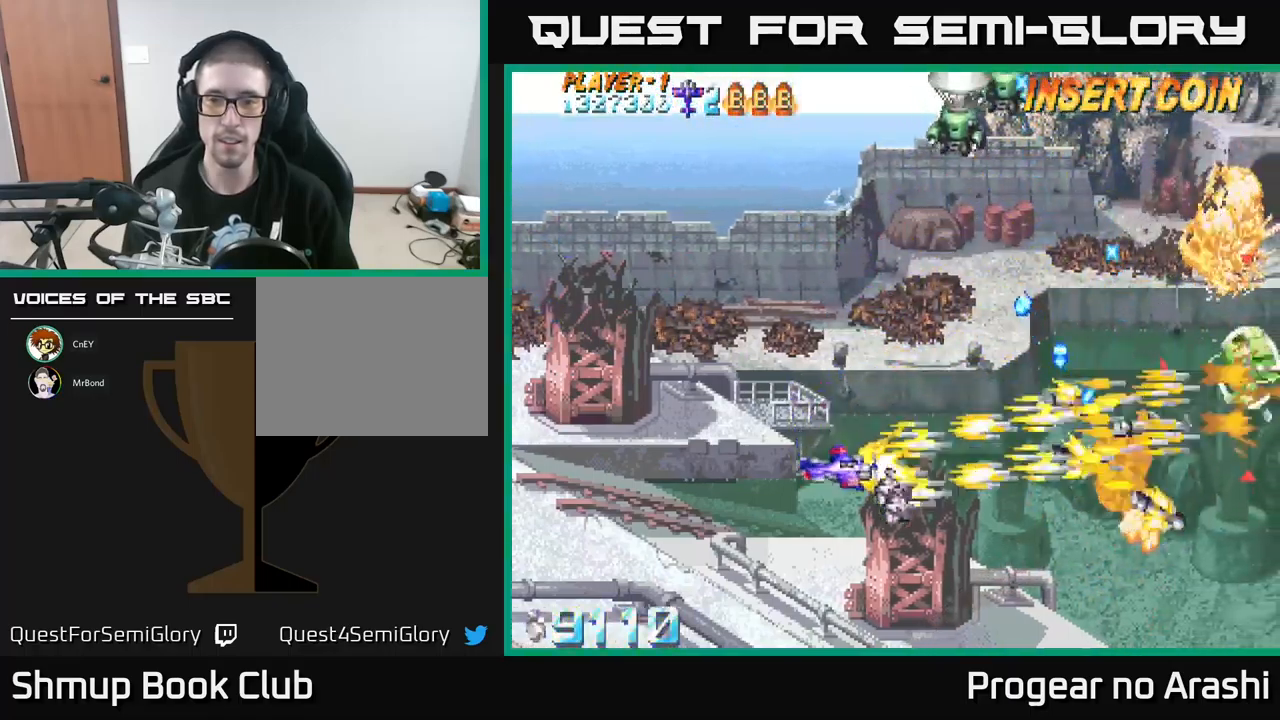
{"buttons": ["DPAD_UP", "DPAD_LEFT"], "left_stick": "center", "events": [[184, "X", "up"], [217, "DPAD_DOWN", "up"], [234, "DPAD_LEFT", "down"], [284, "DPAD_UP", "down"]]}
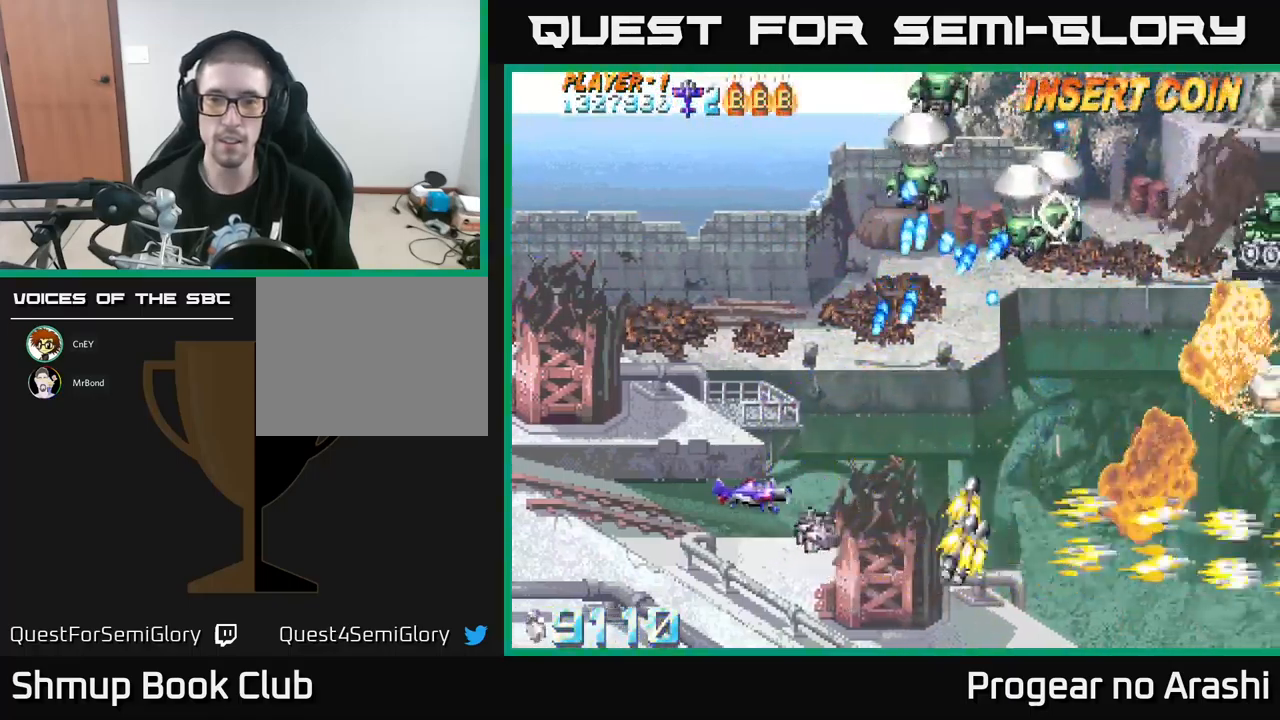
{"buttons": ["X", "DPAD_UP"], "left_stick": "center", "events": [[384, "X", "down"], [434, "DPAD_LEFT", "up"]]}
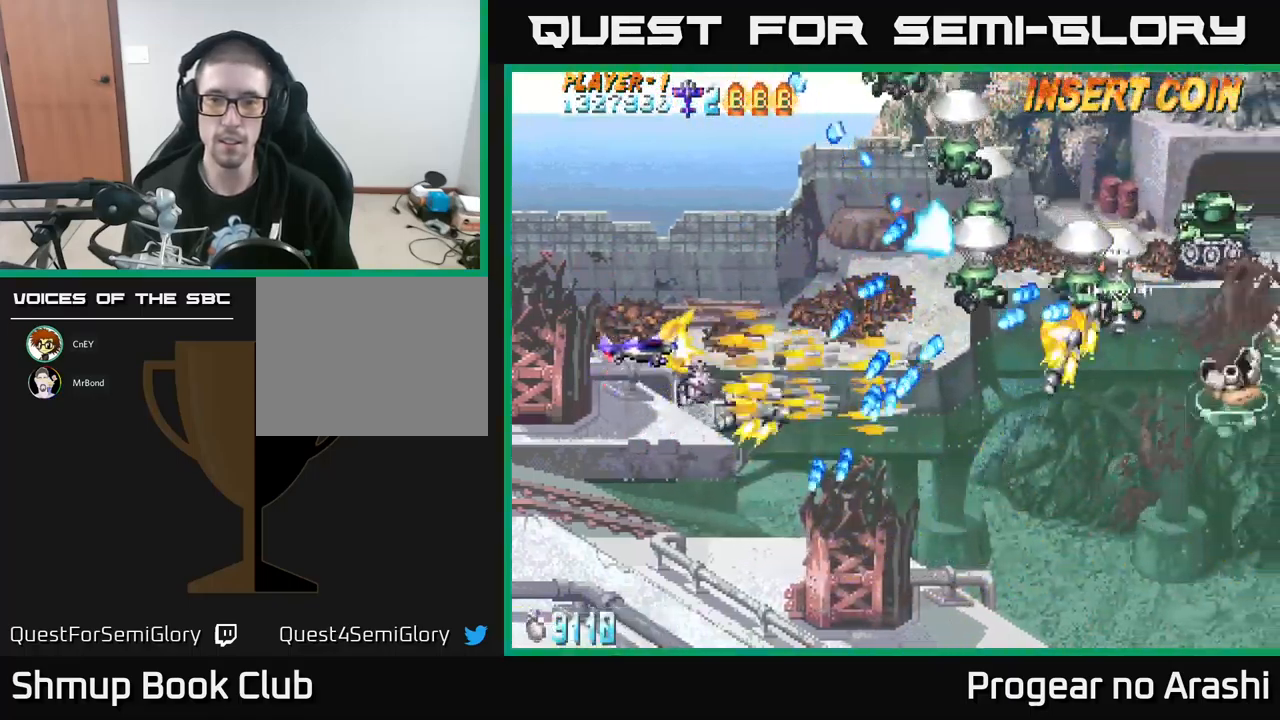
{"buttons": ["X"], "left_stick": "center", "events": [[300, "DPAD_UP", "up"]]}
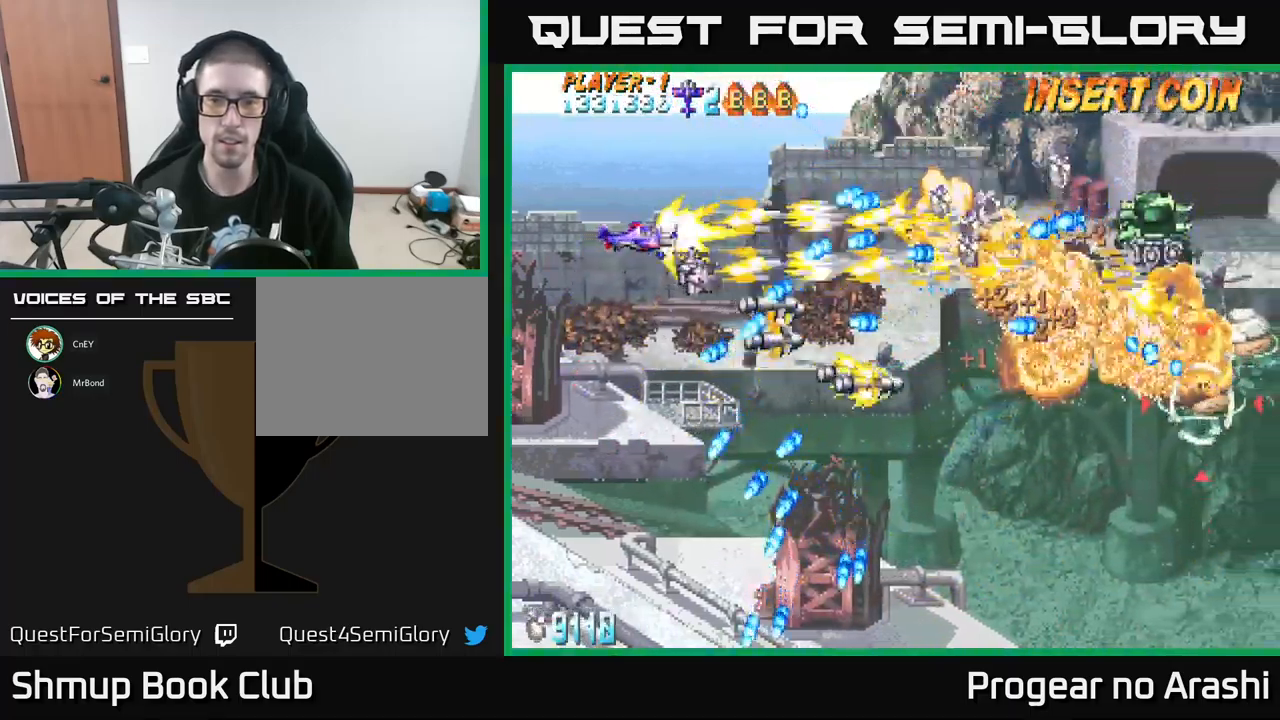
{"buttons": ["X", "DPAD_UP"], "left_stick": "center", "events": [[150, "DPAD_UP", "down"], [267, "DPAD_UP", "up"], [417, "DPAD_UP", "down"]]}
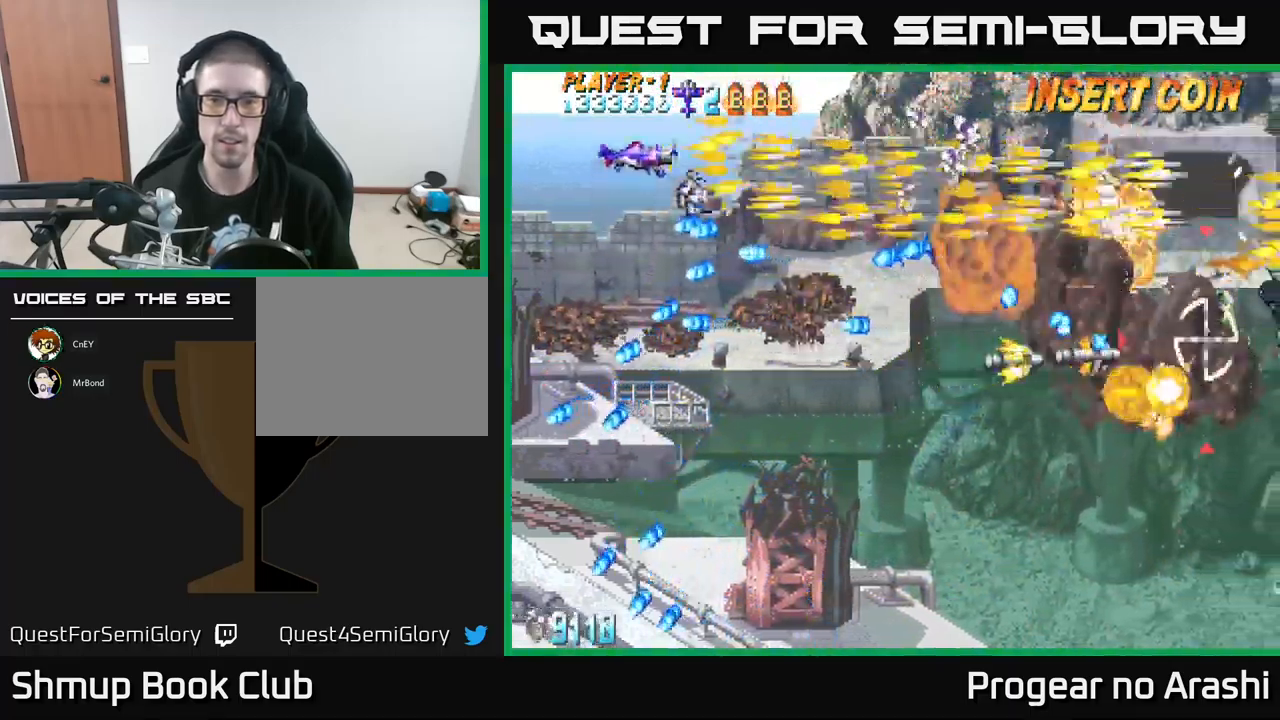
{"buttons": ["A", "DPAD_RIGHT"], "left_stick": "center", "events": [[17, "A", "down"], [50, "DPAD_UP", "up"], [67, "DPAD_RIGHT", "down"], [67, "X", "up"], [200, "DPAD_UP", "down"], [250, "DPAD_UP", "up"], [284, "DPAD_RIGHT", "up"], [467, "DPAD_RIGHT", "down"]]}
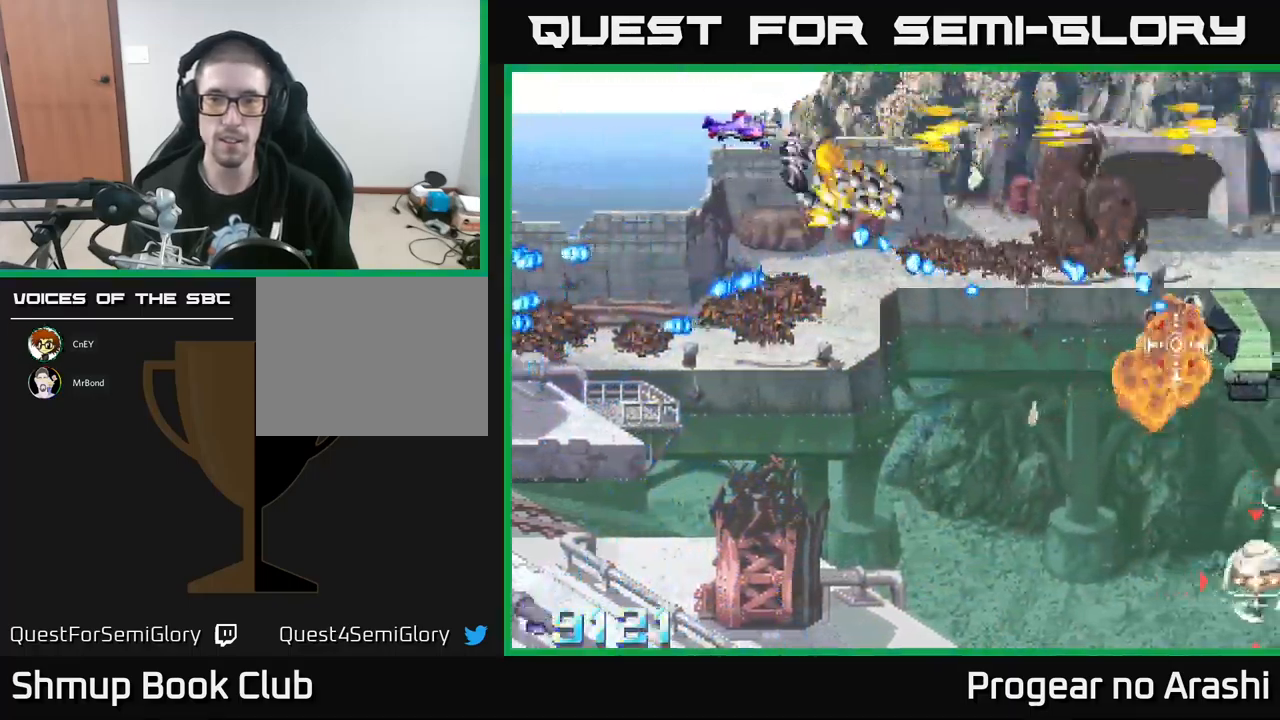
{"buttons": [], "left_stick": "center", "events": [[100, "A", "up"], [100, "X", "down"], [317, "X", "up"], [400, "DPAD_RIGHT", "up"]]}
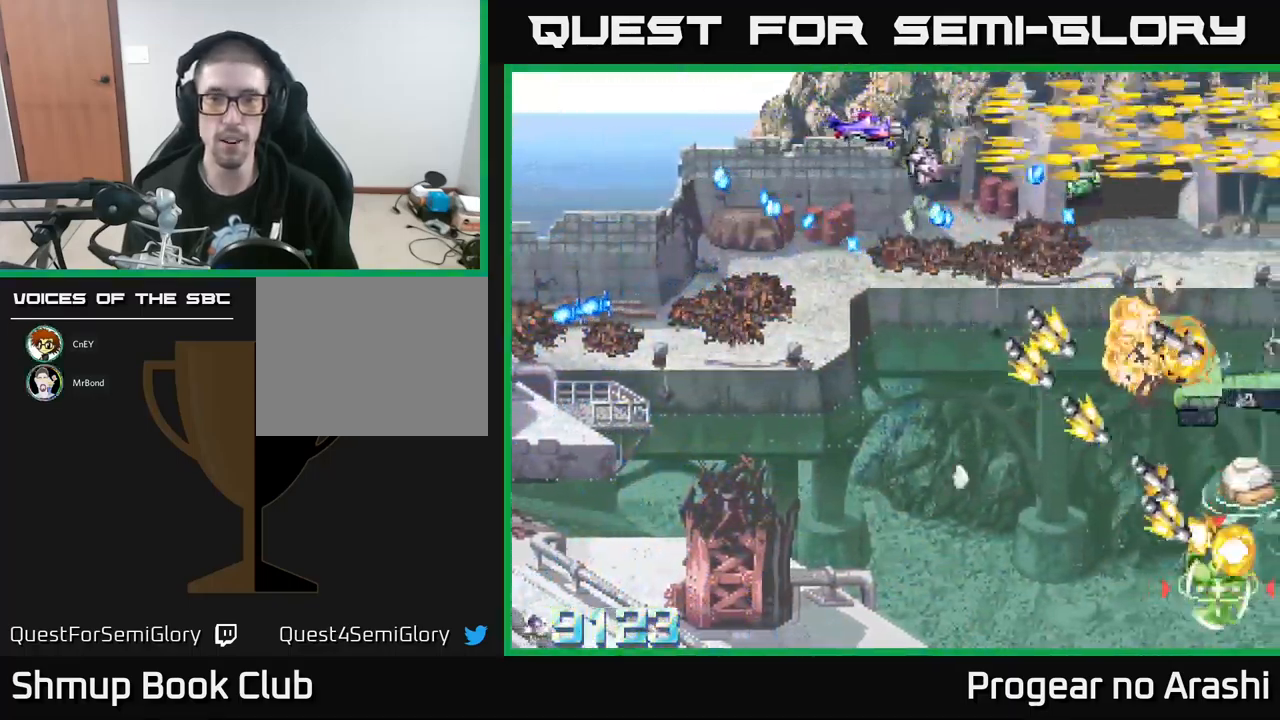
{"buttons": ["DPAD_DOWN"], "left_stick": "center", "events": [[17, "DPAD_LEFT", "down"], [100, "DPAD_DOWN", "down"], [150, "DPAD_LEFT", "up"]]}
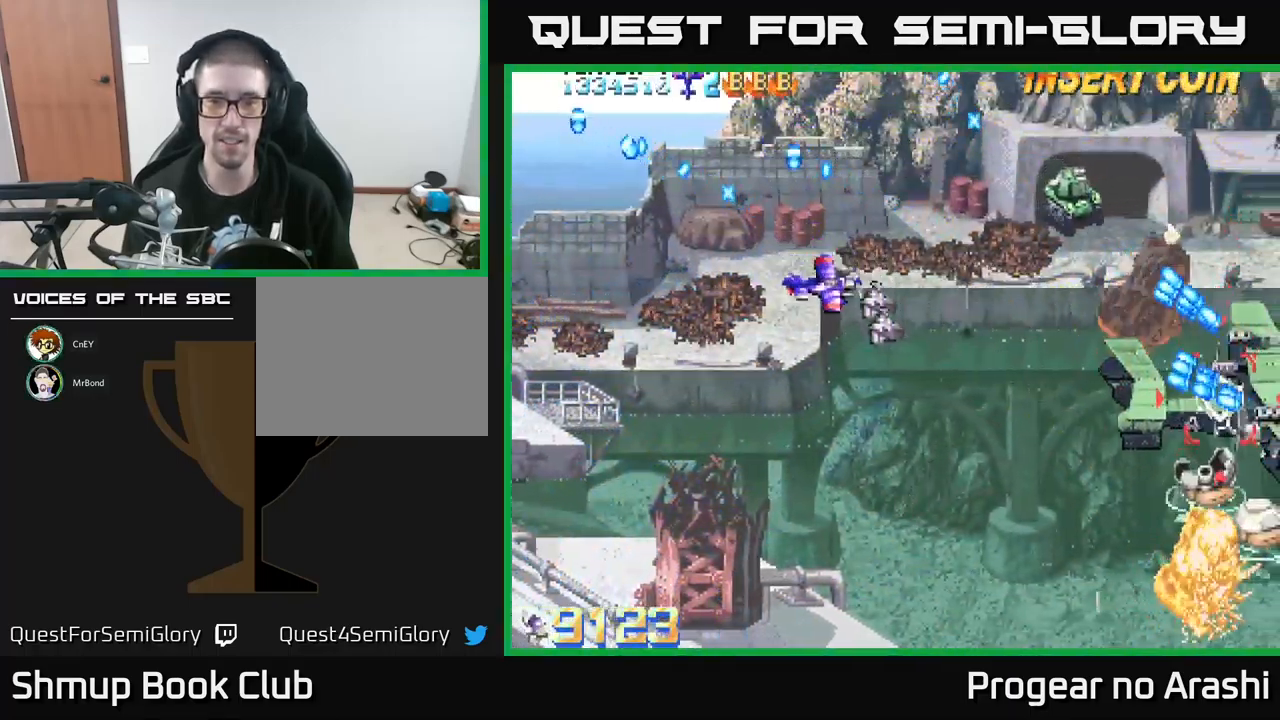
{"buttons": ["X", "DPAD_LEFT"], "left_stick": "center", "events": [[116, "X", "down"], [350, "DPAD_DOWN", "up"], [366, "DPAD_LEFT", "down"]]}
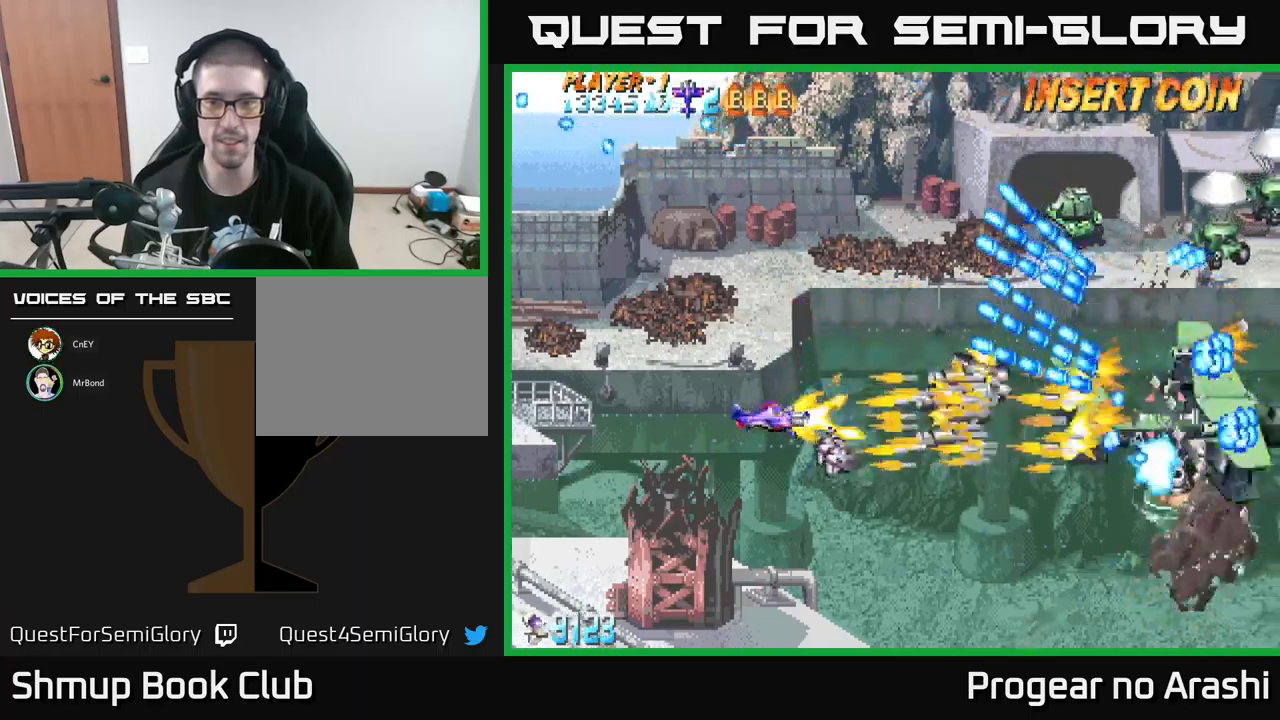
{"buttons": ["X", "DPAD_DOWN", "DPAD_RIGHT"], "left_stick": "center", "events": [[283, "DPAD_LEFT", "up"], [316, "DPAD_DOWN", "down"], [416, "DPAD_RIGHT", "down"]]}
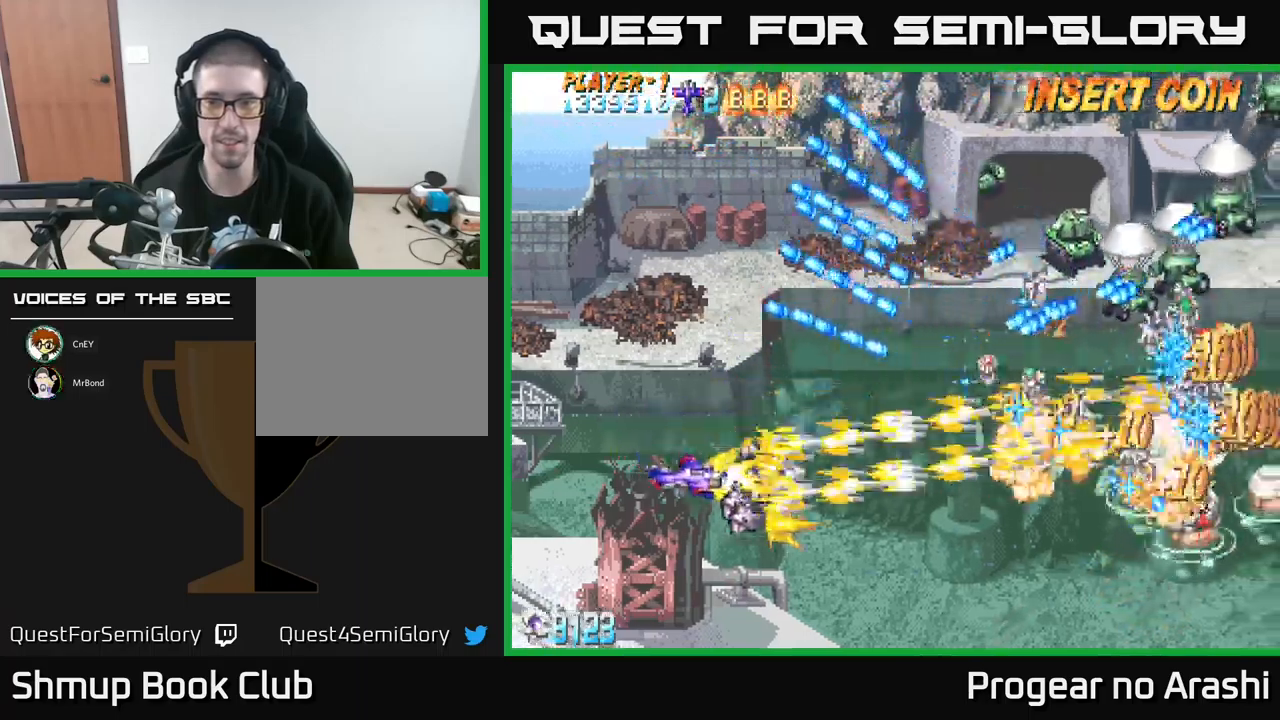
{"buttons": ["A", "DPAD_UP", "DPAD_LEFT"], "left_stick": "center", "events": [[66, "A", "down"], [116, "X", "up"], [300, "DPAD_RIGHT", "up"], [316, "DPAD_DOWN", "up"], [350, "DPAD_LEFT", "down"], [366, "DPAD_UP", "down"]]}
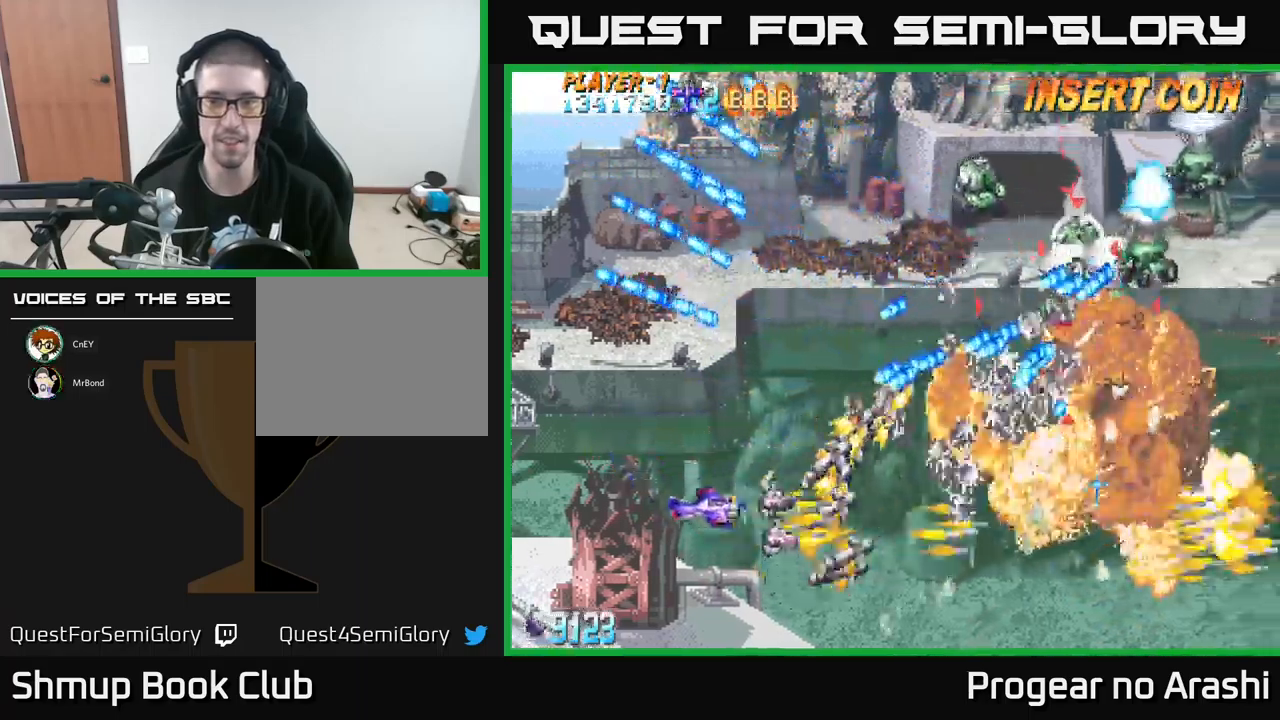
{"buttons": ["X", "DPAD_UP", "DPAD_LEFT"], "left_stick": "center", "events": [[366, "X", "down"], [383, "A", "up"]]}
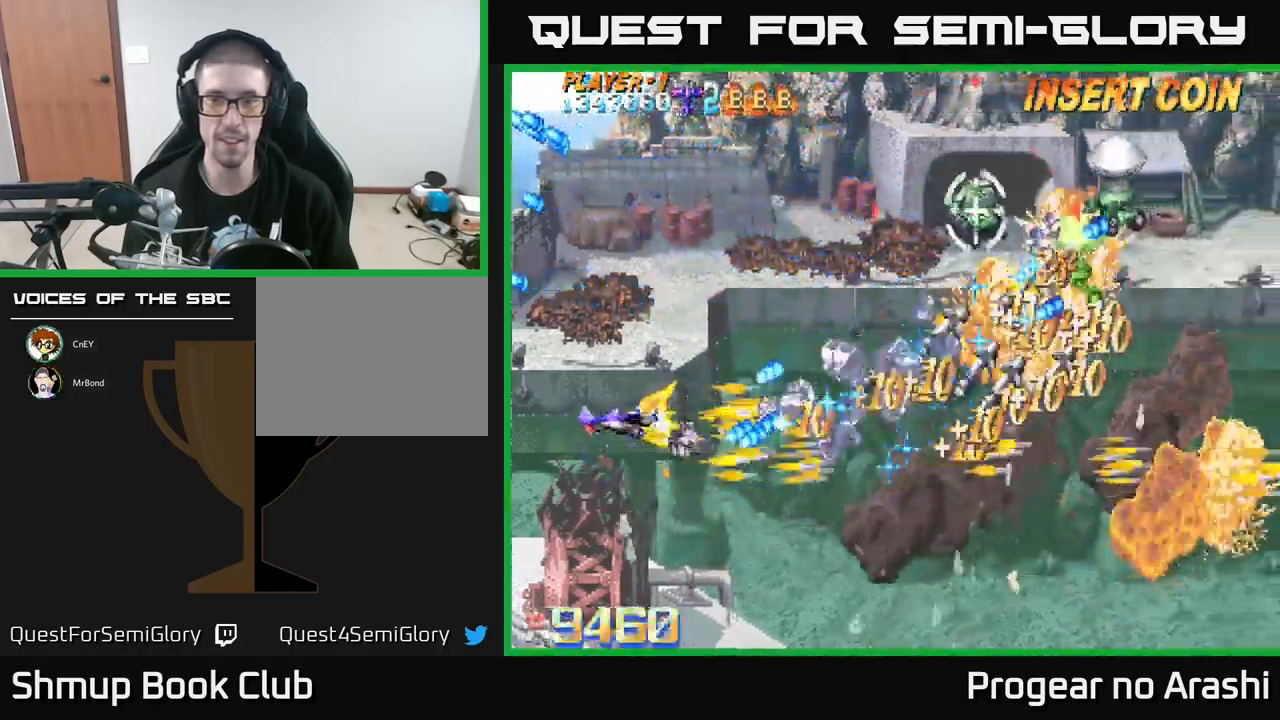
{"buttons": ["X", "DPAD_UP"], "left_stick": "center", "events": [[133, "DPAD_LEFT", "up"], [266, "DPAD_RIGHT", "down"], [400, "DPAD_RIGHT", "up"]]}
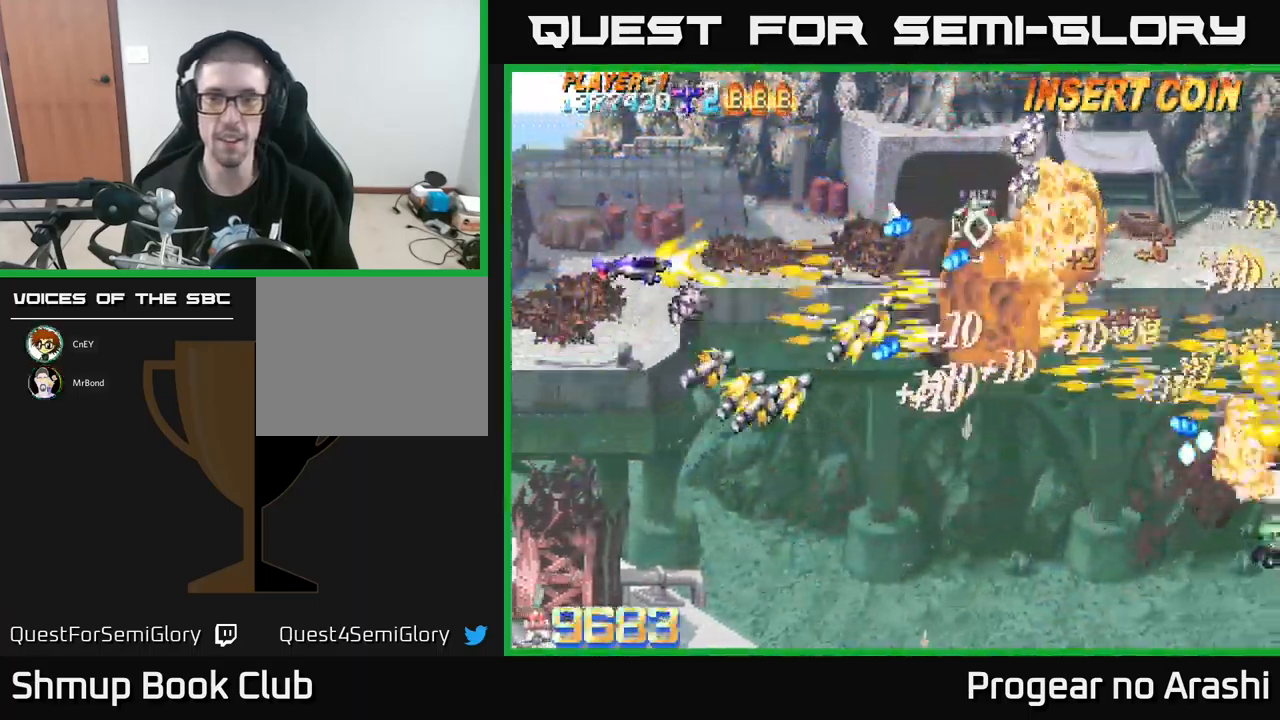
{"buttons": ["DPAD_RIGHT"], "left_stick": "center", "events": [[183, "X", "up"], [233, "DPAD_UP", "up"], [400, "DPAD_RIGHT", "down"]]}